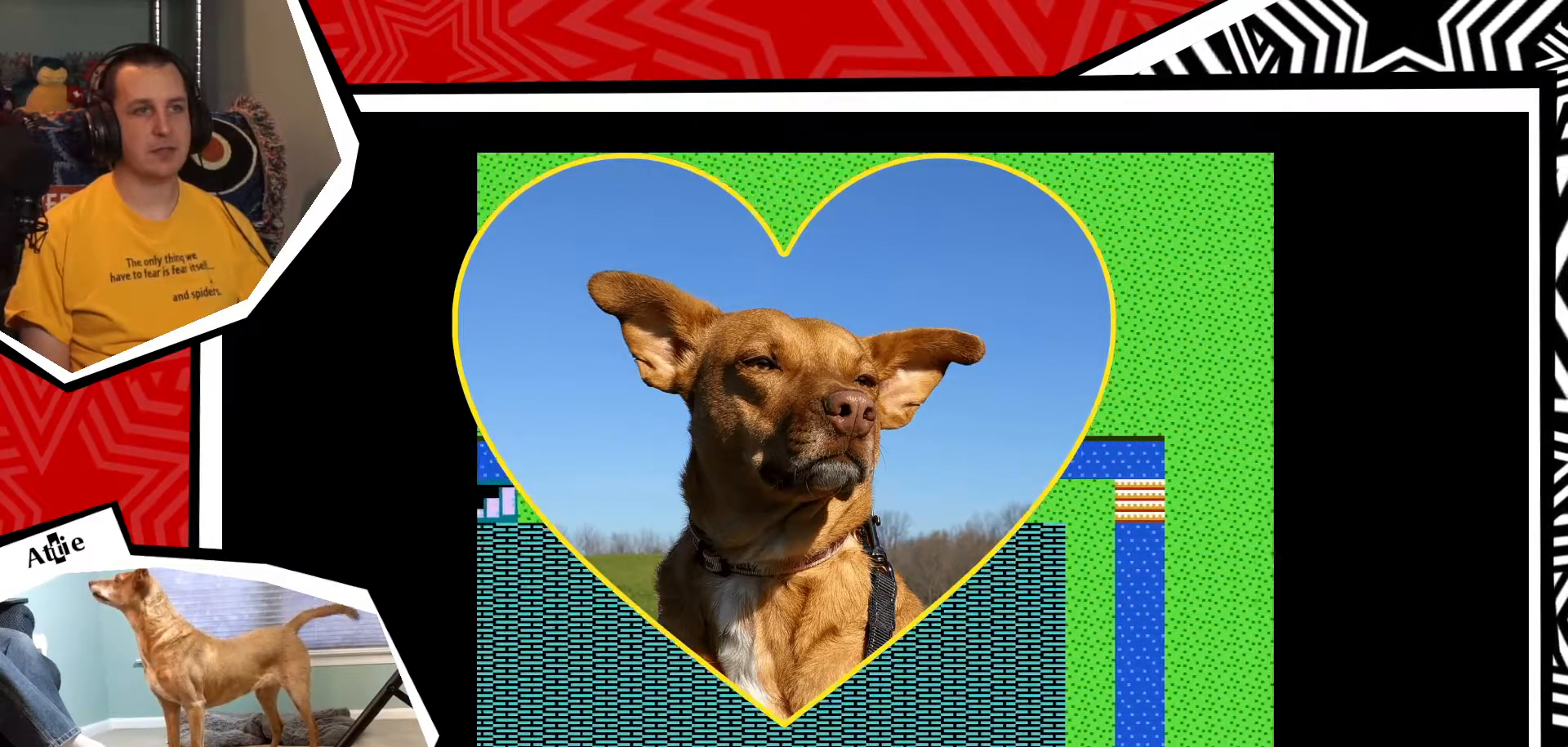
Gameplay with a controller (Nintendo layout); each line is a JSON object with the inputs held at the frame after it. "events" lists button and stick changes between this image and that frame as [ms after this image, input, new state], when the widget could be followed in between. Not read: L3 R3.
{"buttons": ["DPAD_LEFT"], "events": []}
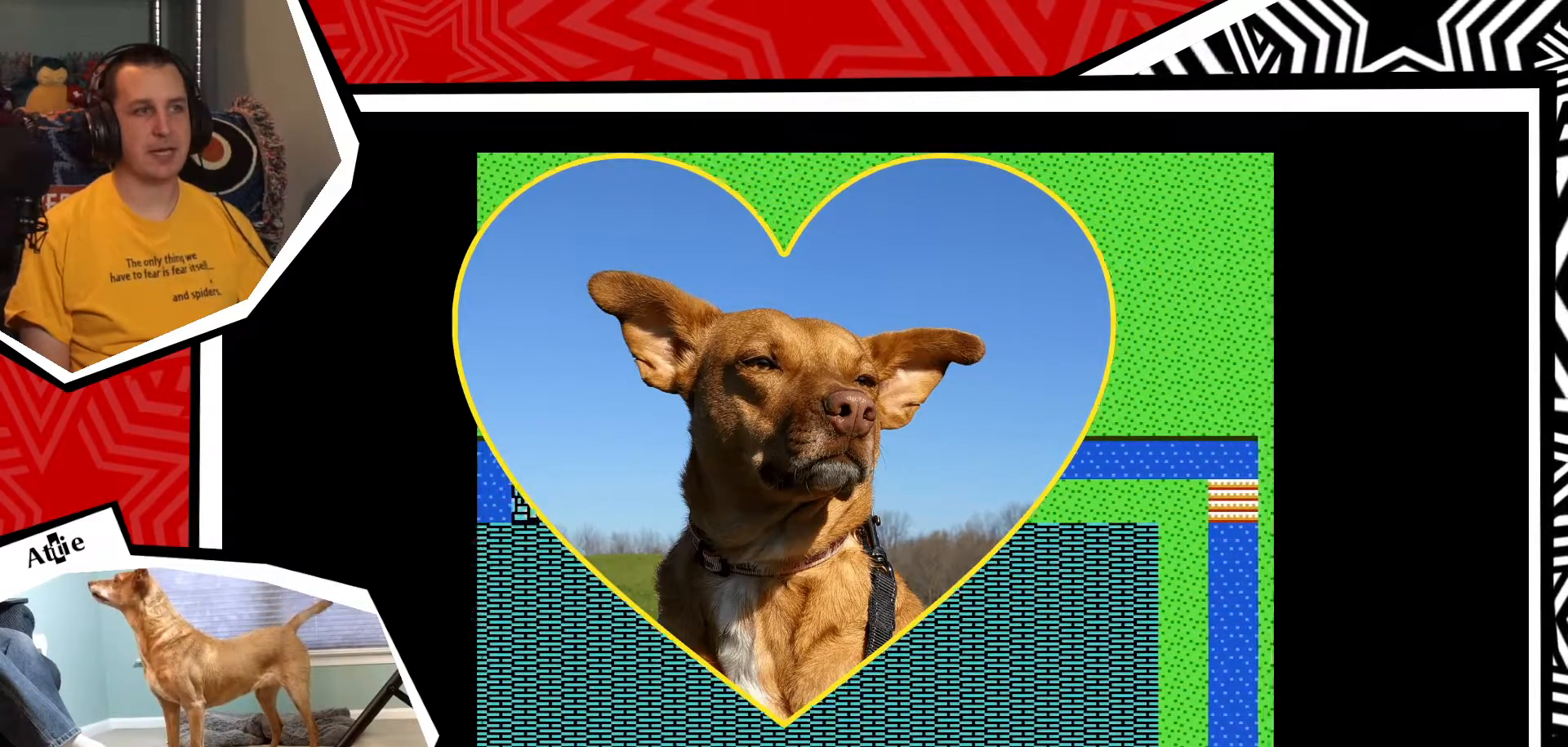
{"buttons": ["DPAD_LEFT"], "events": []}
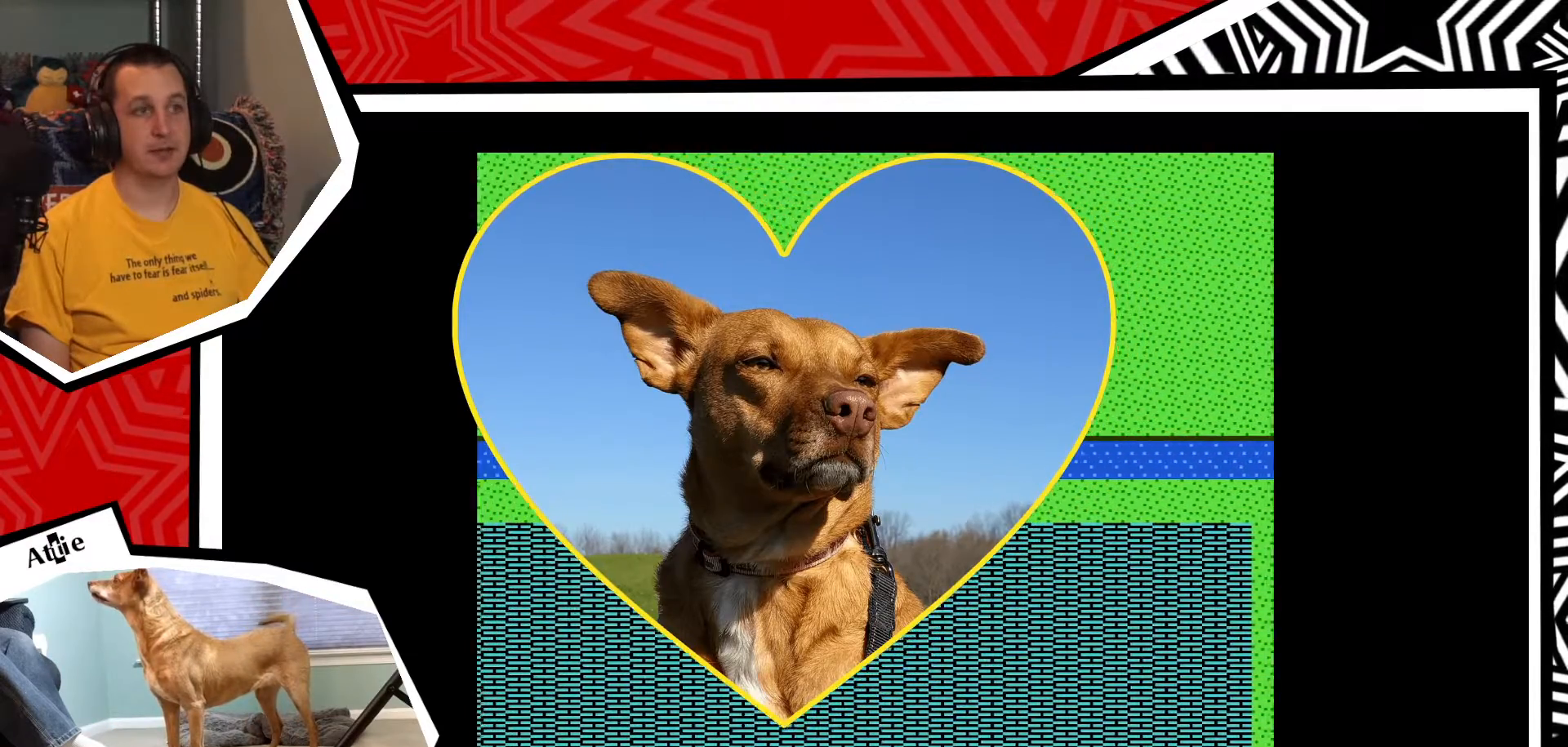
{"buttons": ["DPAD_LEFT"], "events": []}
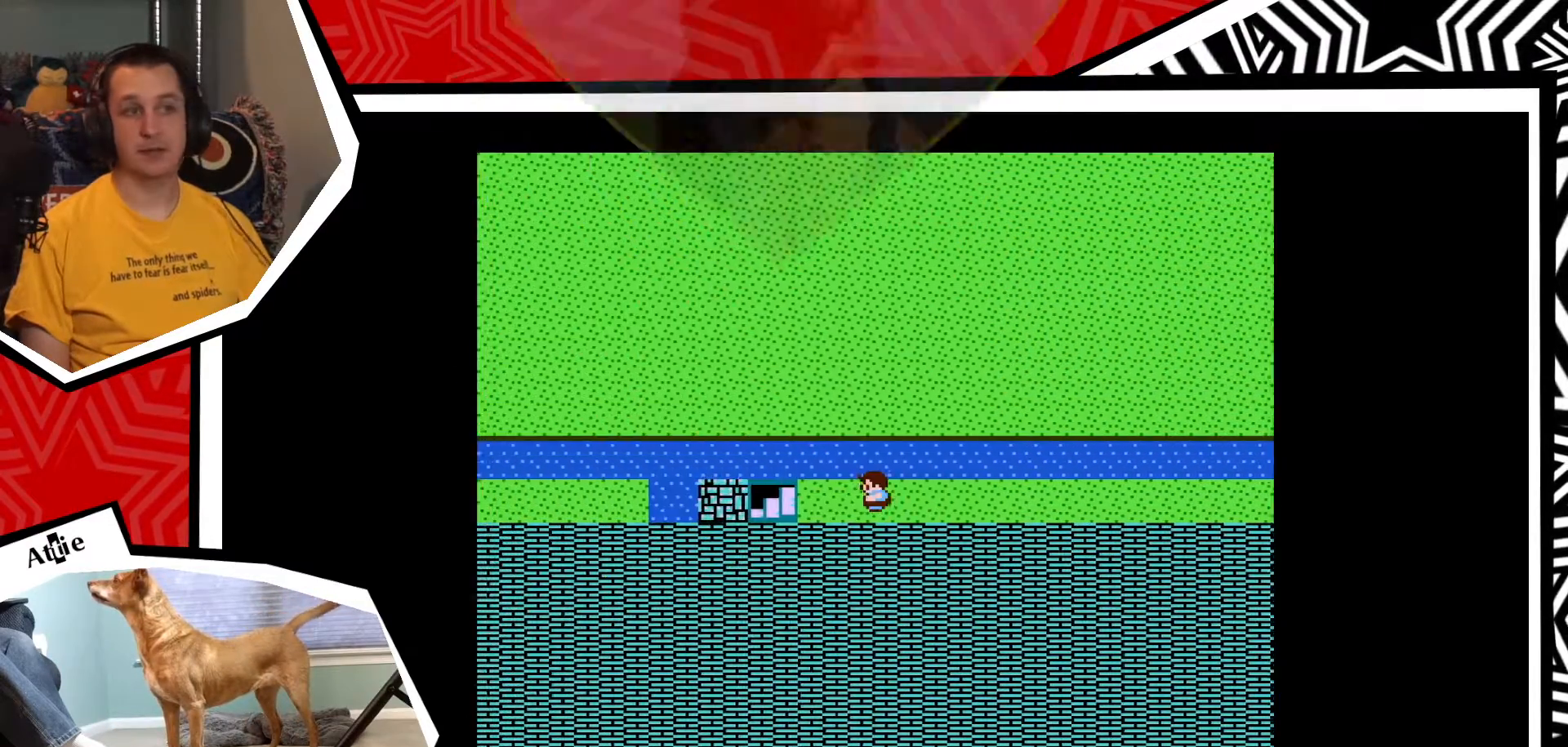
{"buttons": ["DPAD_LEFT"], "events": []}
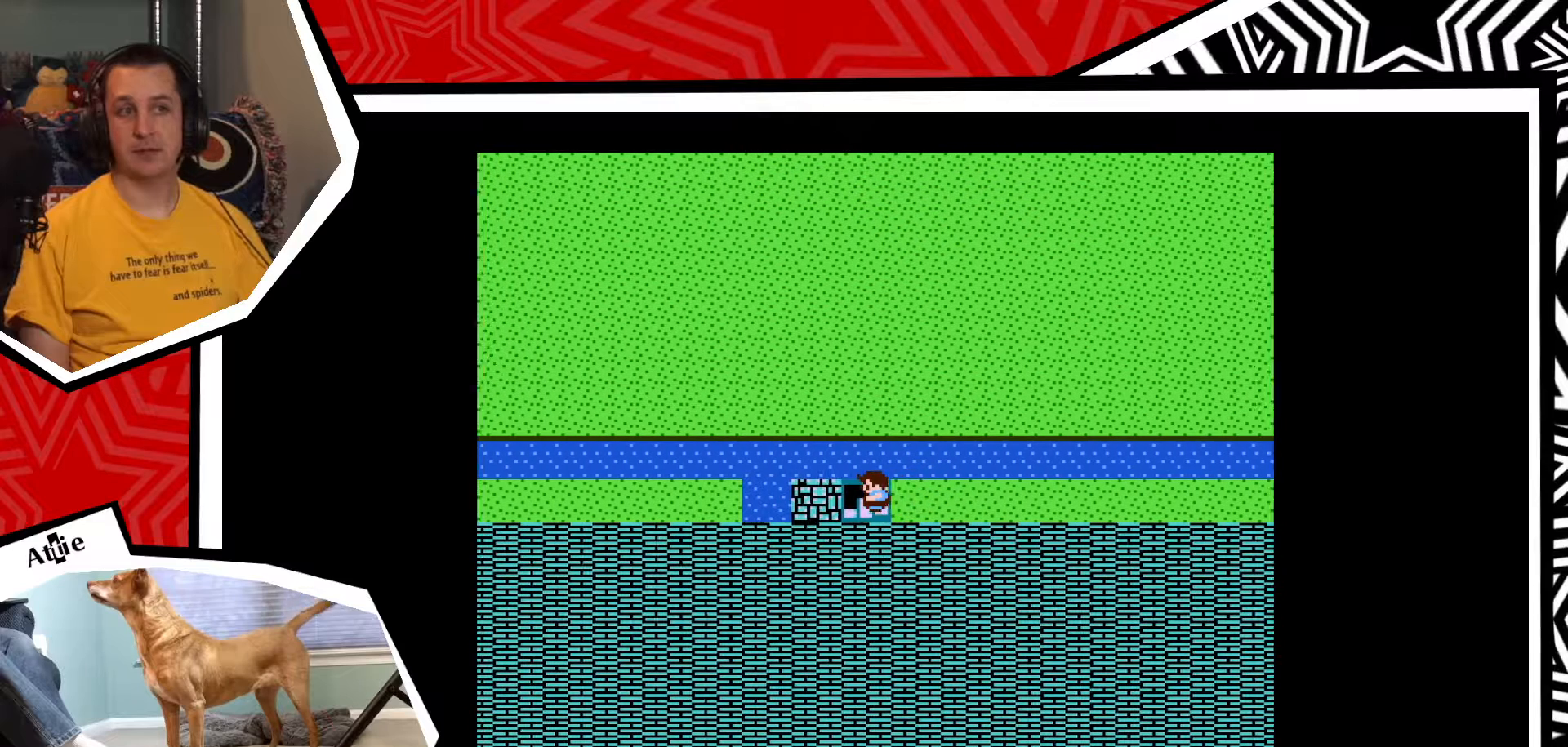
{"buttons": [], "events": [[133, "DPAD_LEFT", "up"]]}
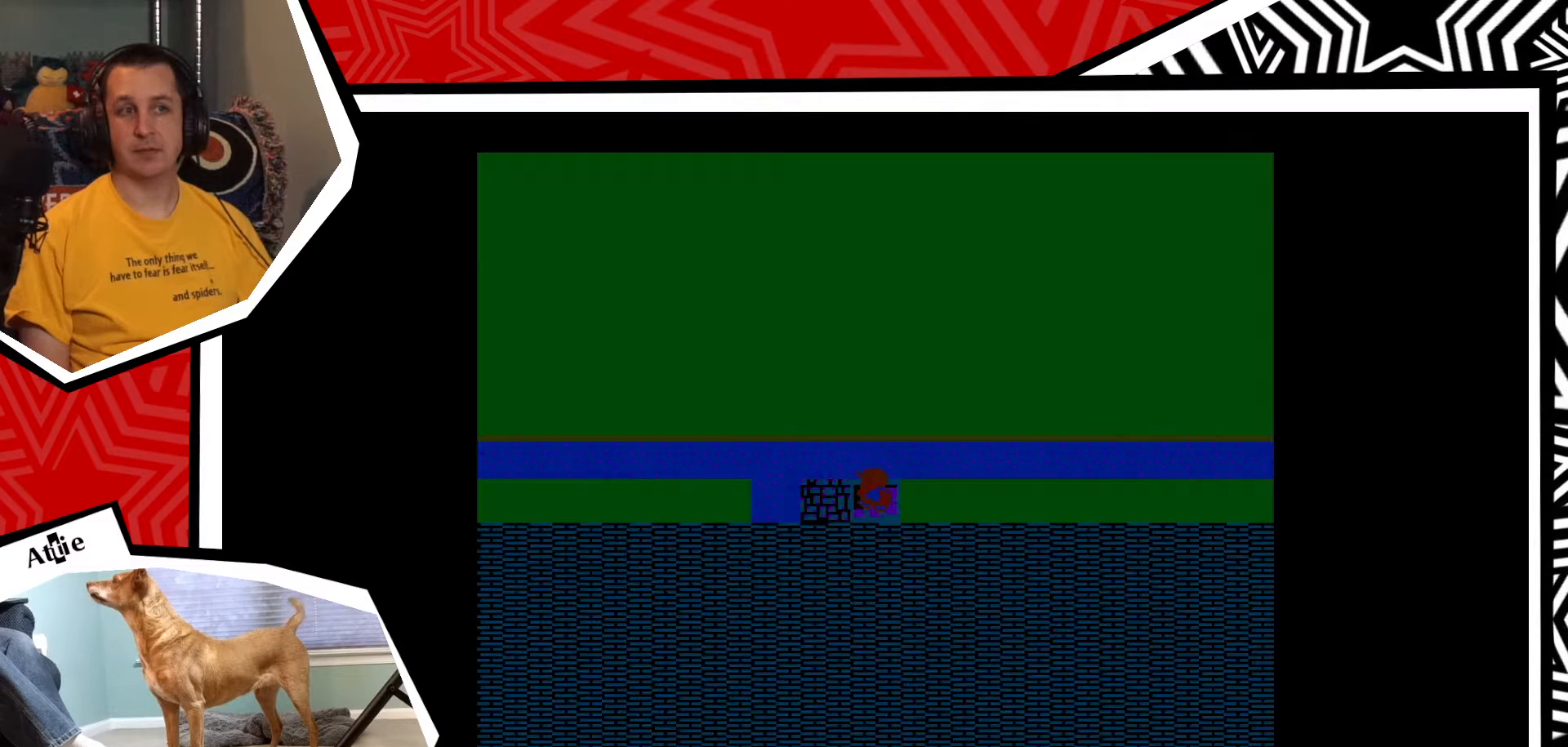
{"buttons": [], "events": []}
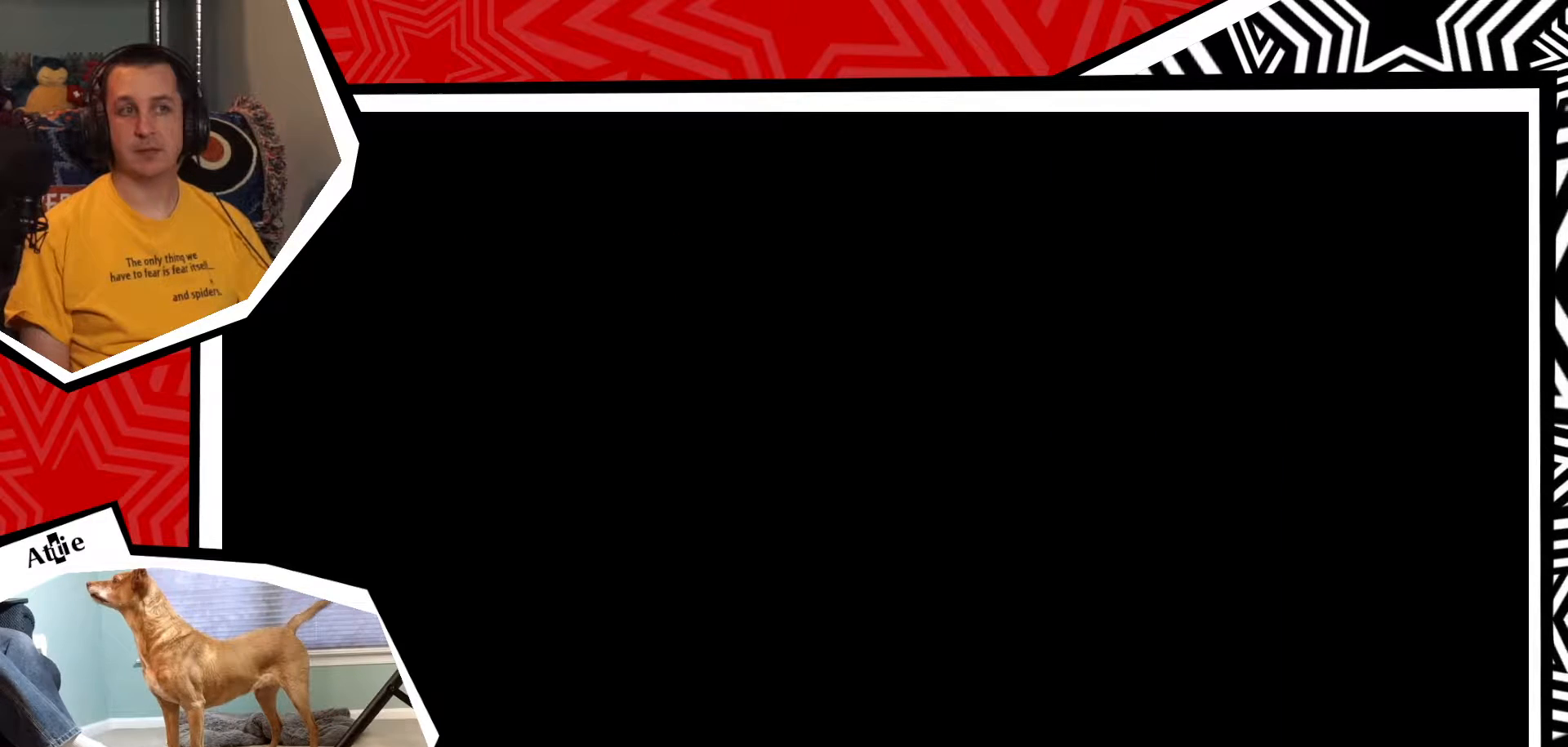
{"buttons": [], "events": []}
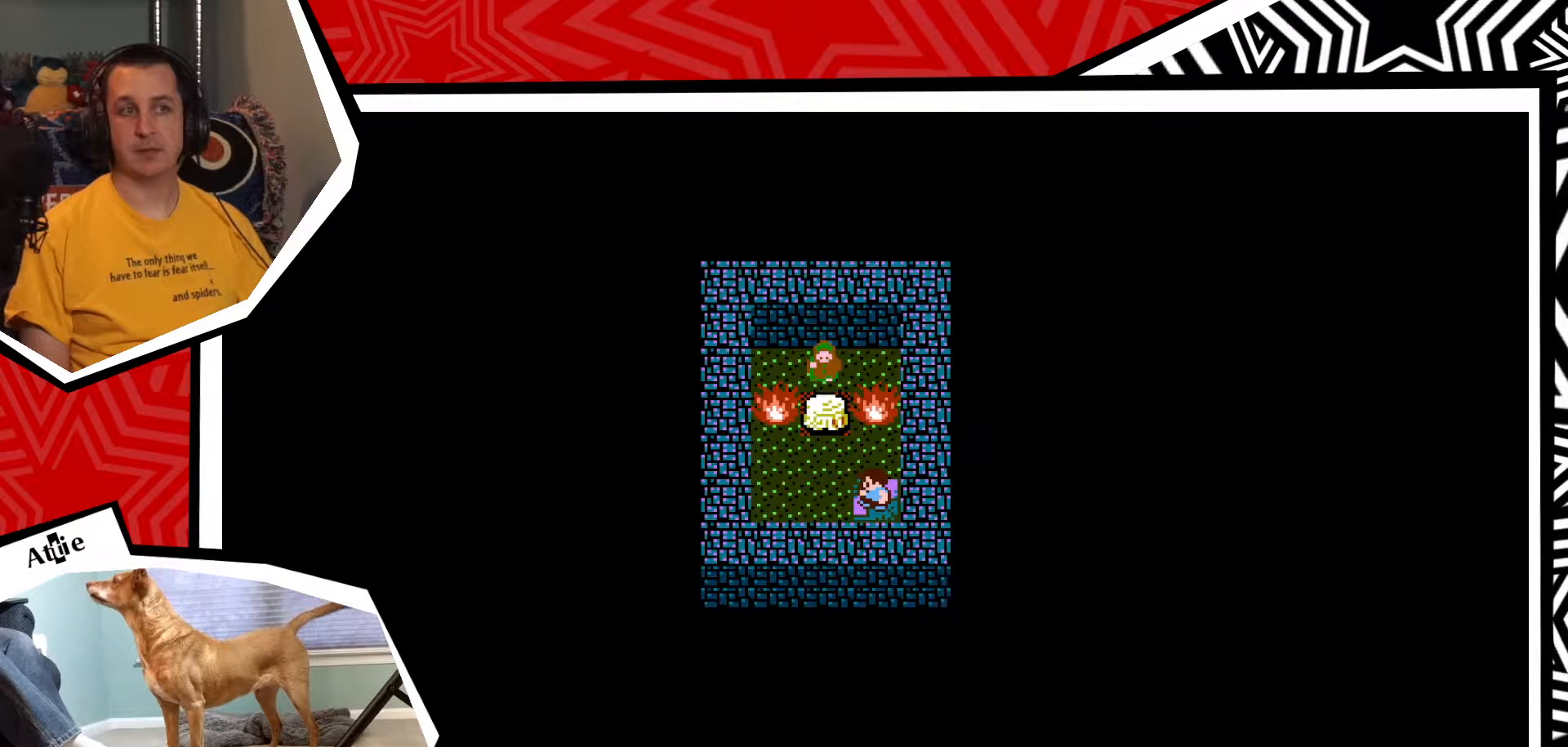
{"buttons": [], "events": []}
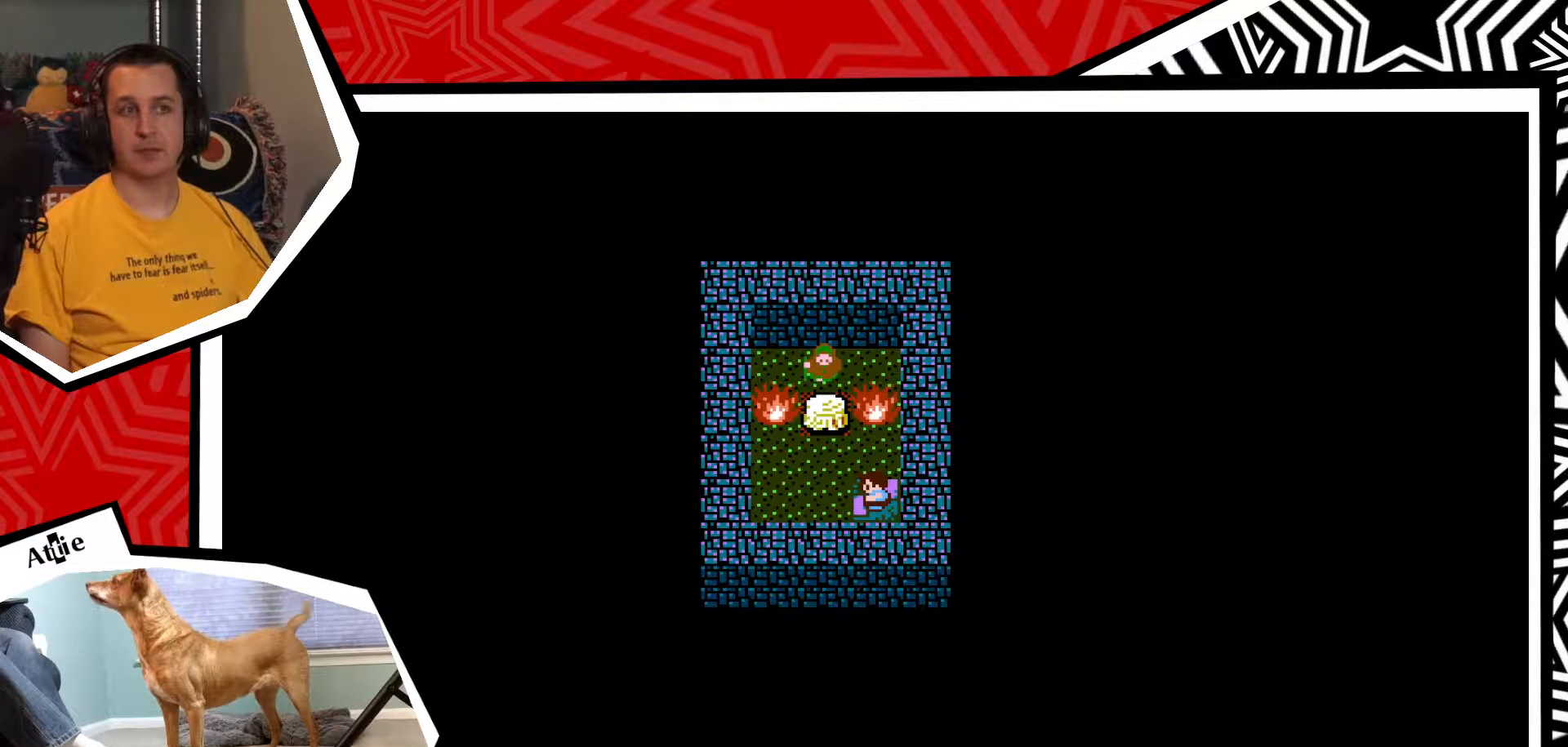
{"buttons": [], "events": [[250, "DPAD_LEFT", "down"], [483, "DPAD_LEFT", "up"]]}
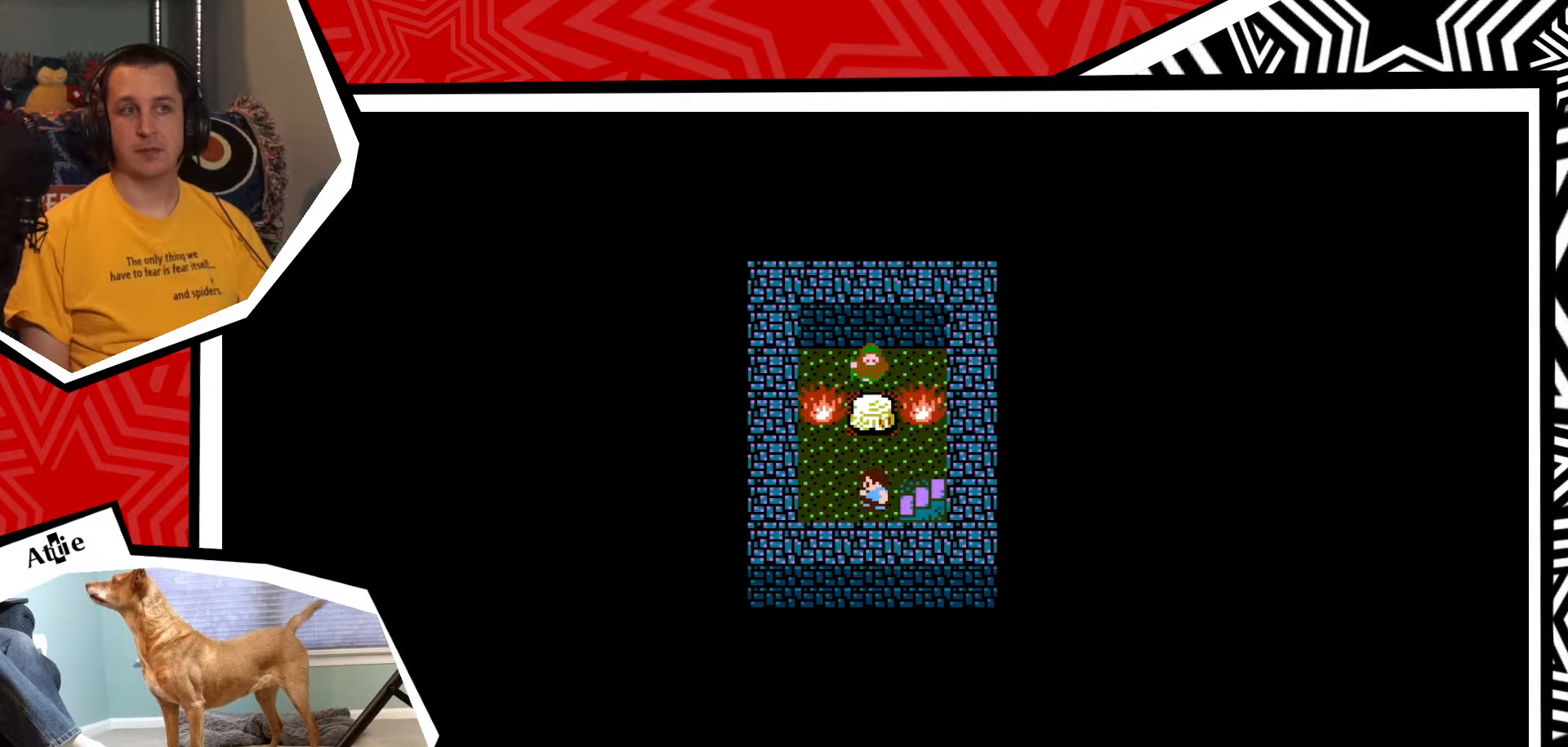
{"buttons": [], "events": [[83, "DPAD_UP", "down"], [467, "DPAD_UP", "up"]]}
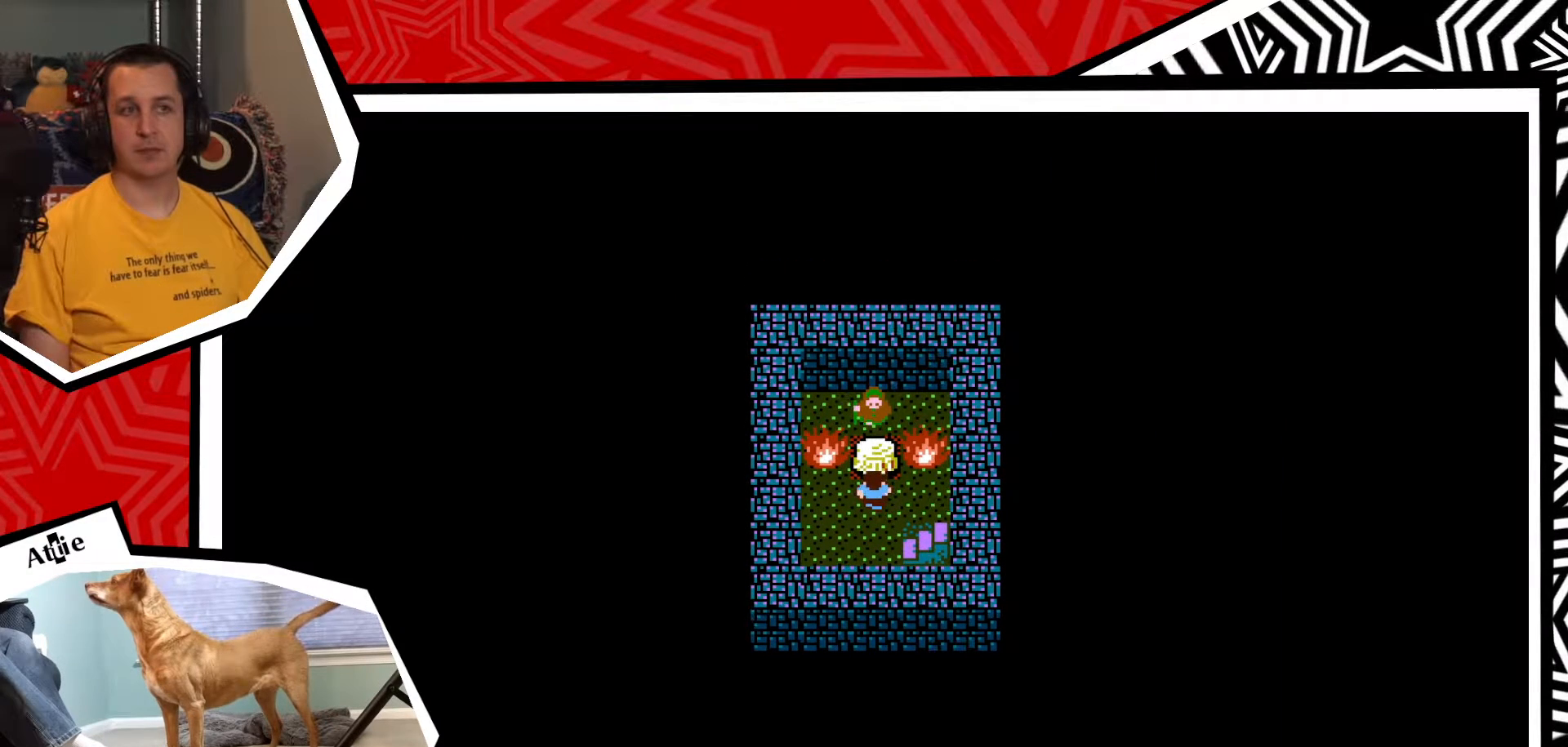
{"buttons": [], "events": [[50, "B", "down"], [183, "B", "up"]]}
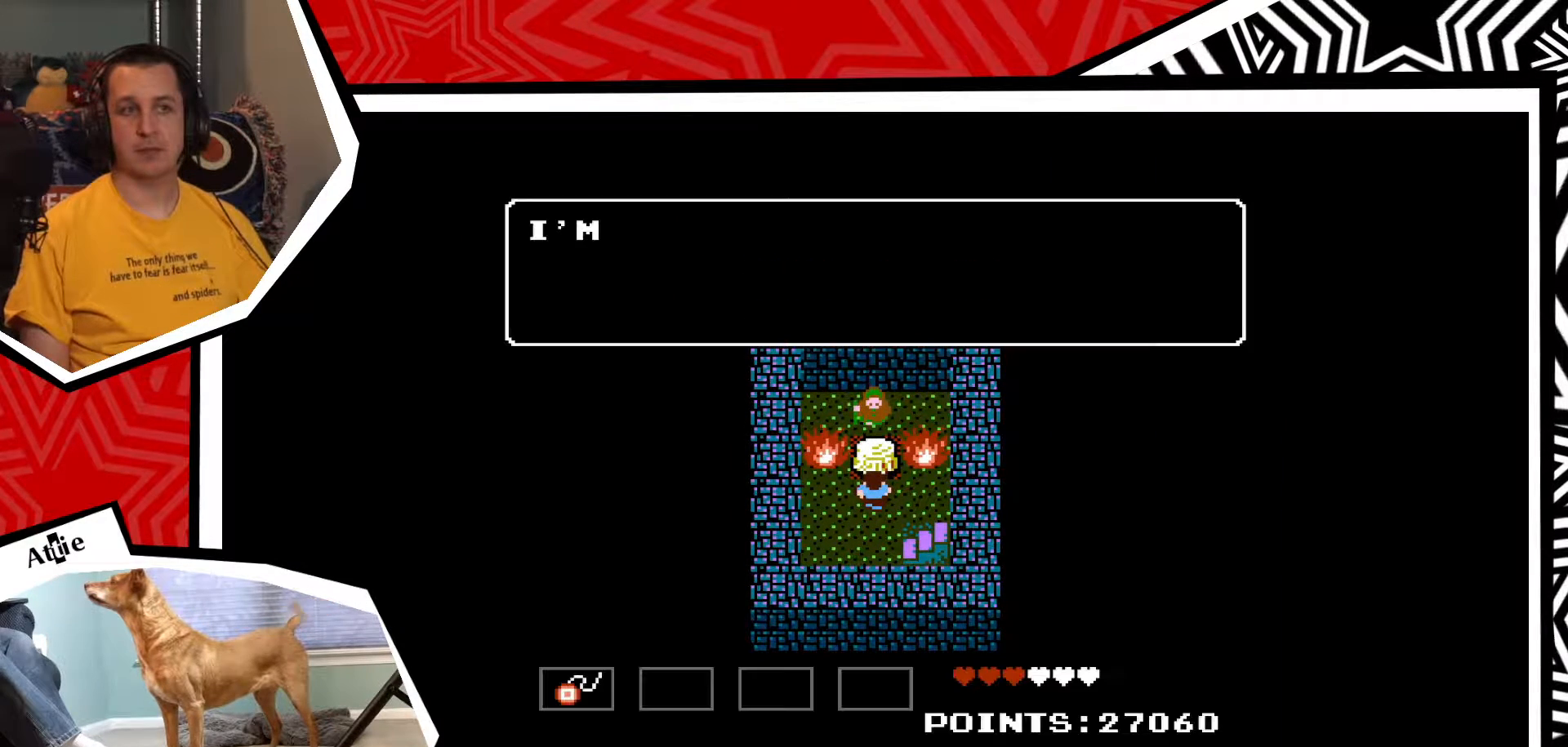
{"buttons": [], "events": []}
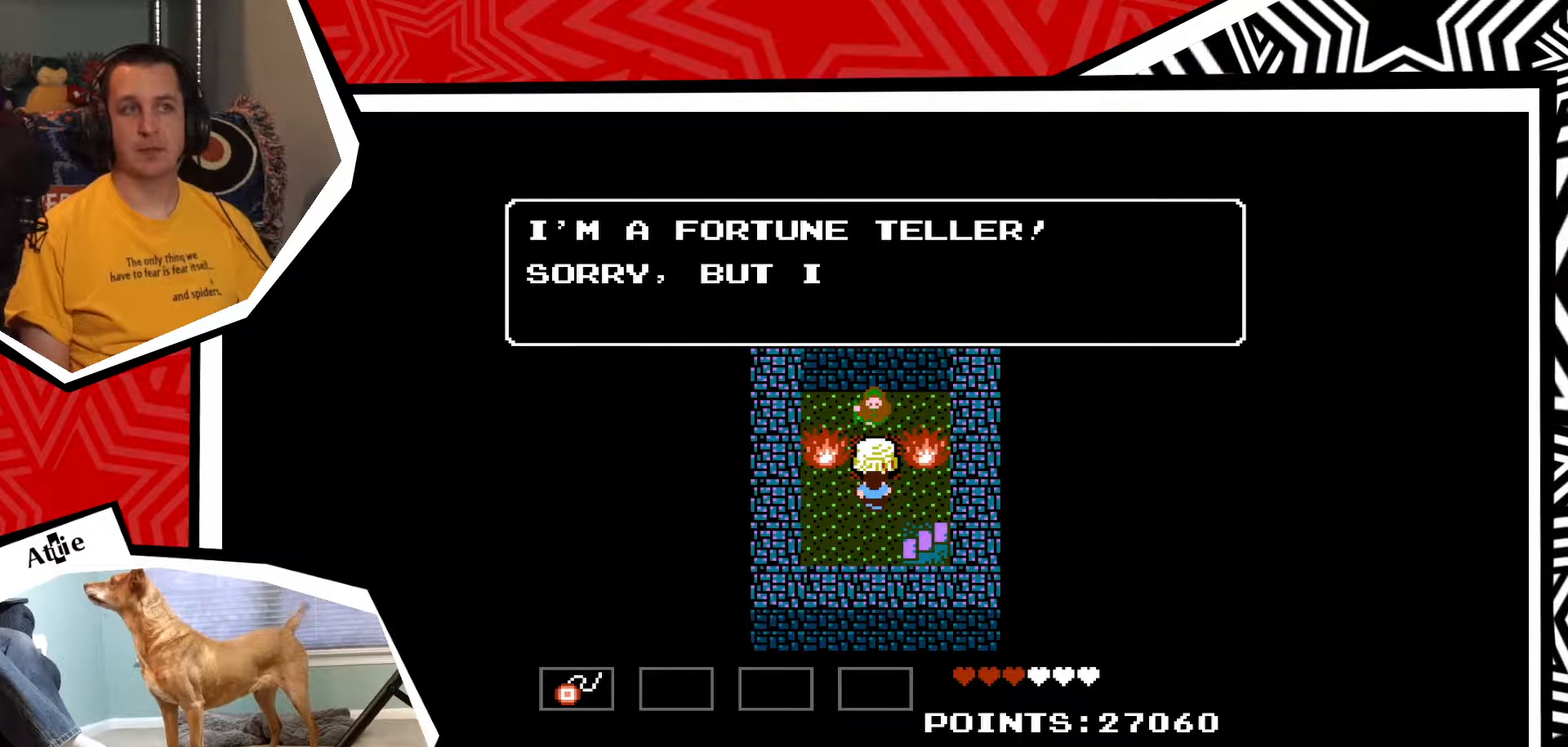
{"buttons": [], "events": []}
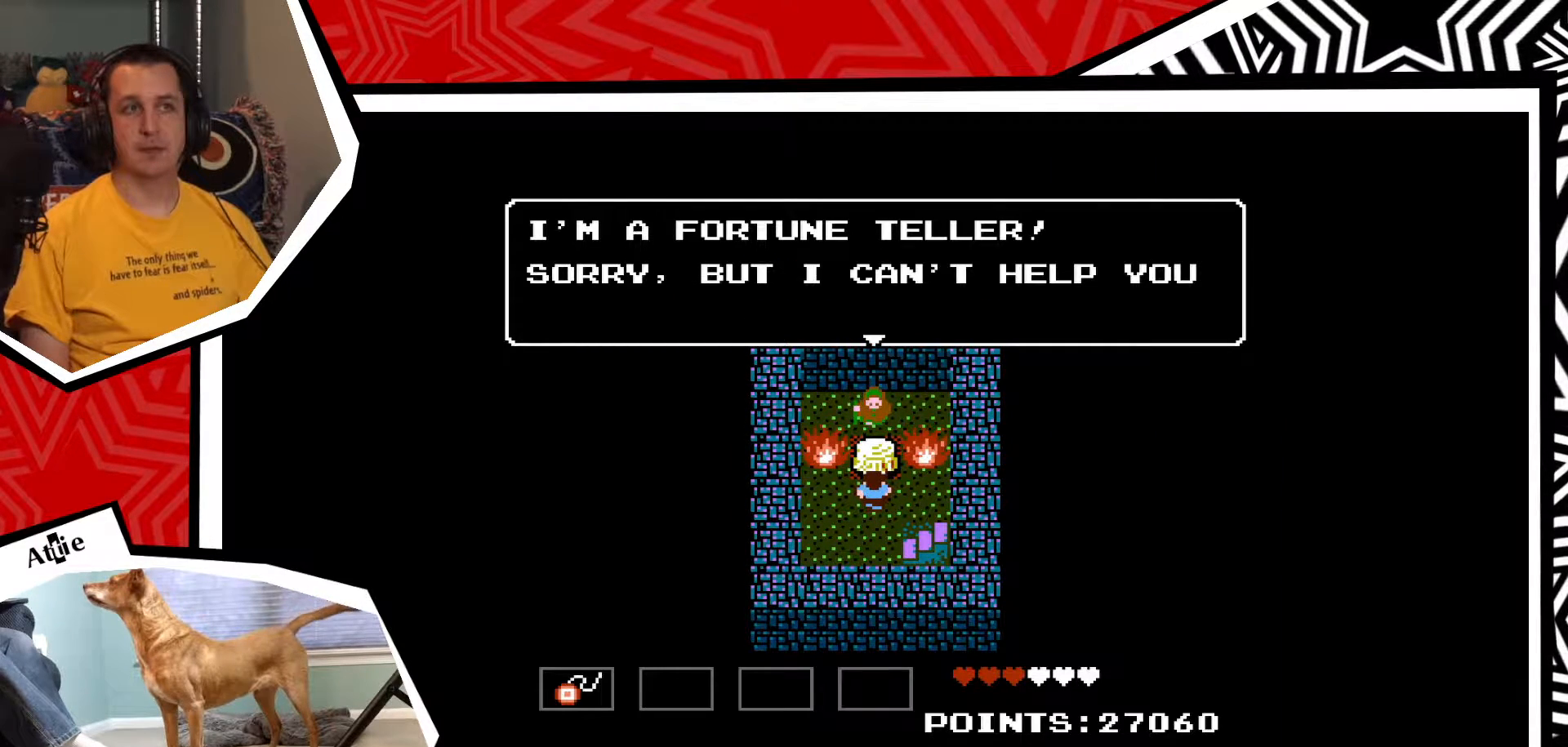
{"buttons": [], "events": [[267, "B", "down"], [400, "B", "up"]]}
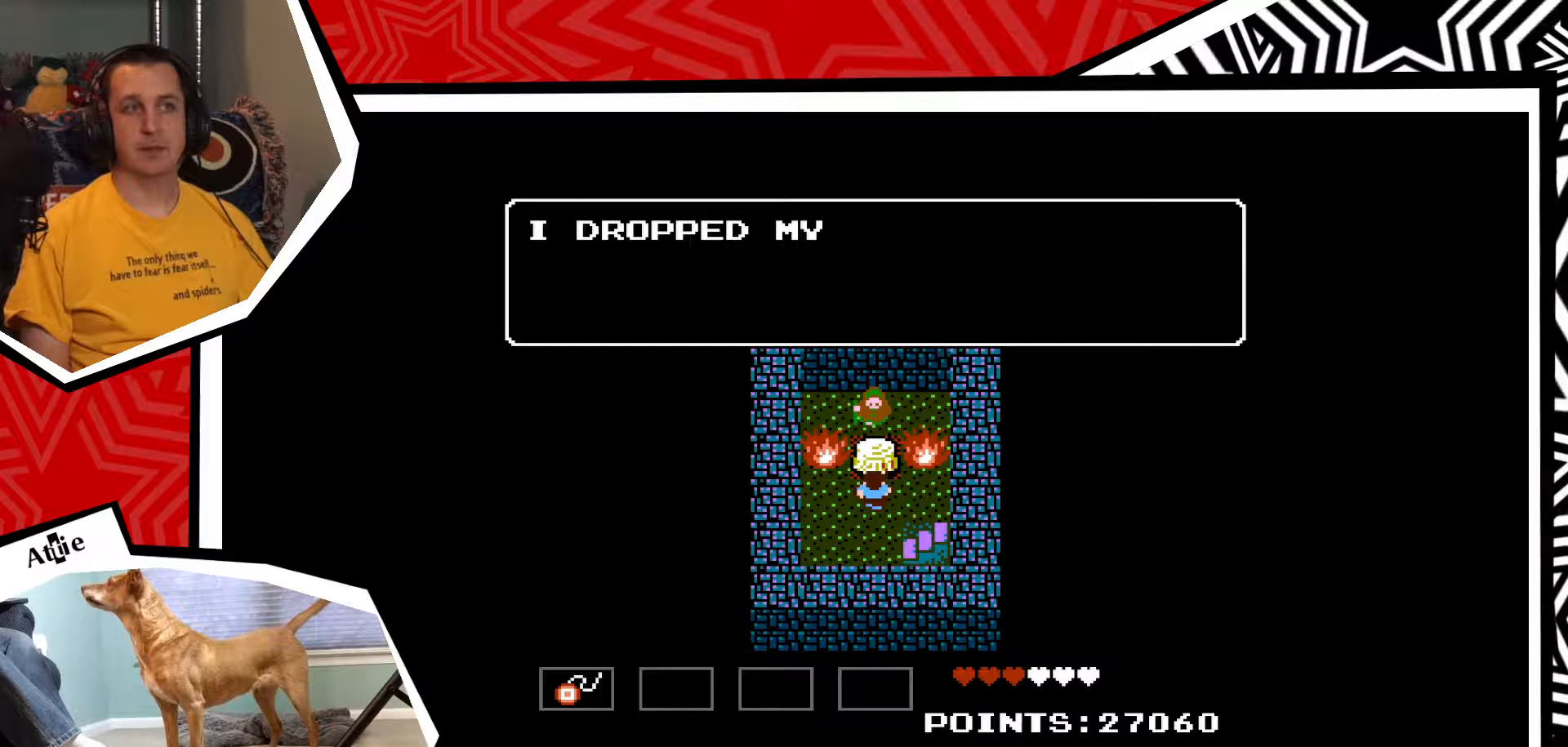
{"buttons": [], "events": []}
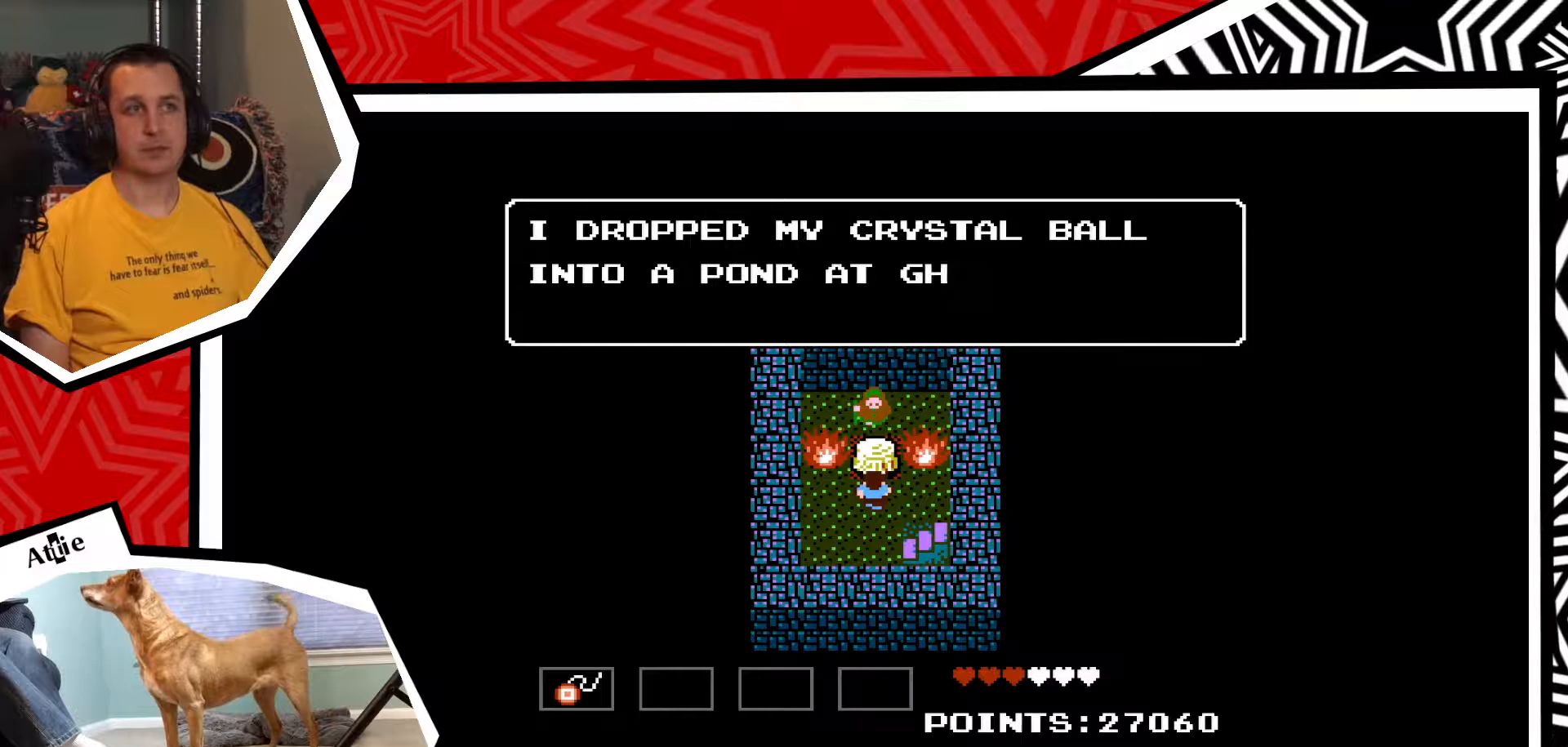
{"buttons": [], "events": []}
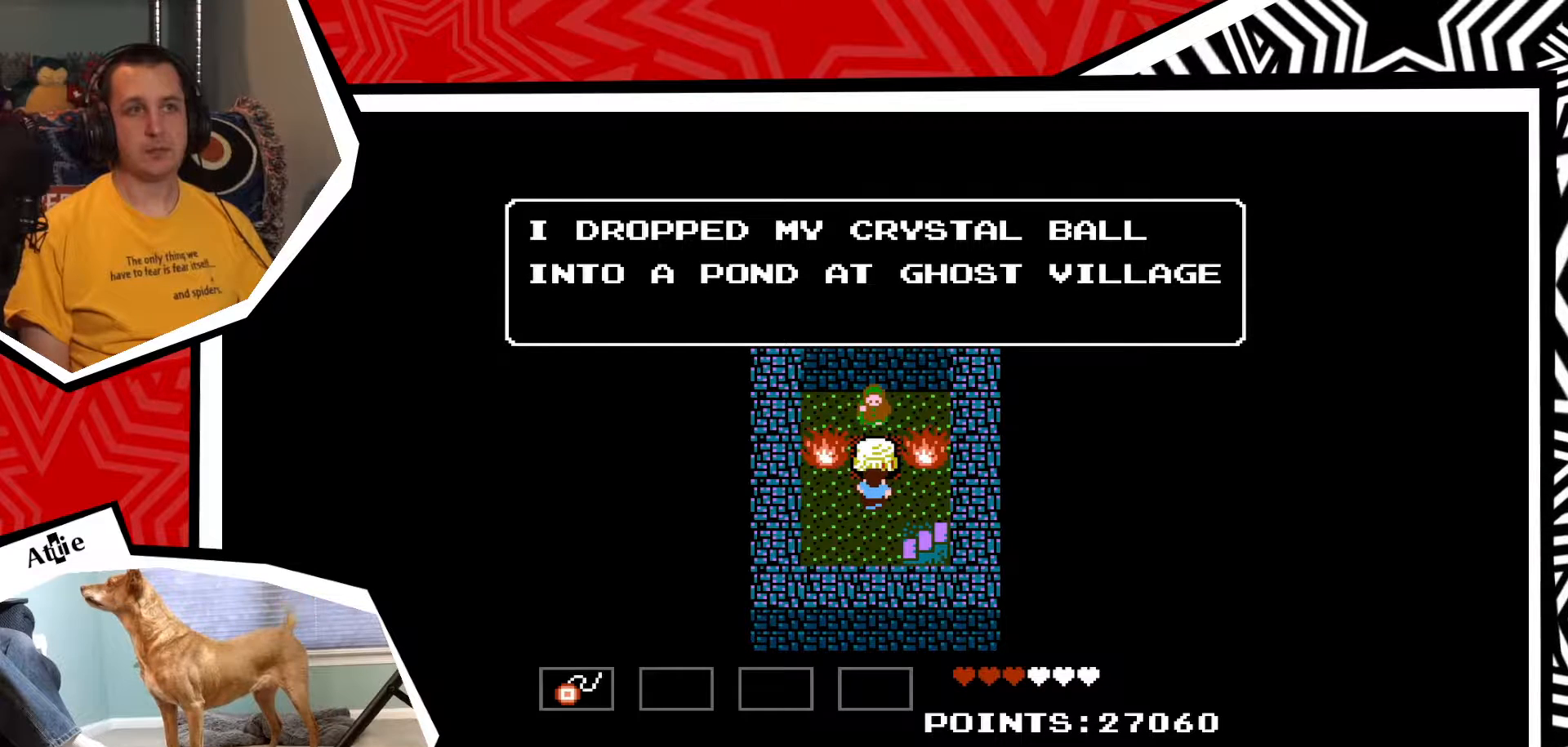
{"buttons": [], "events": []}
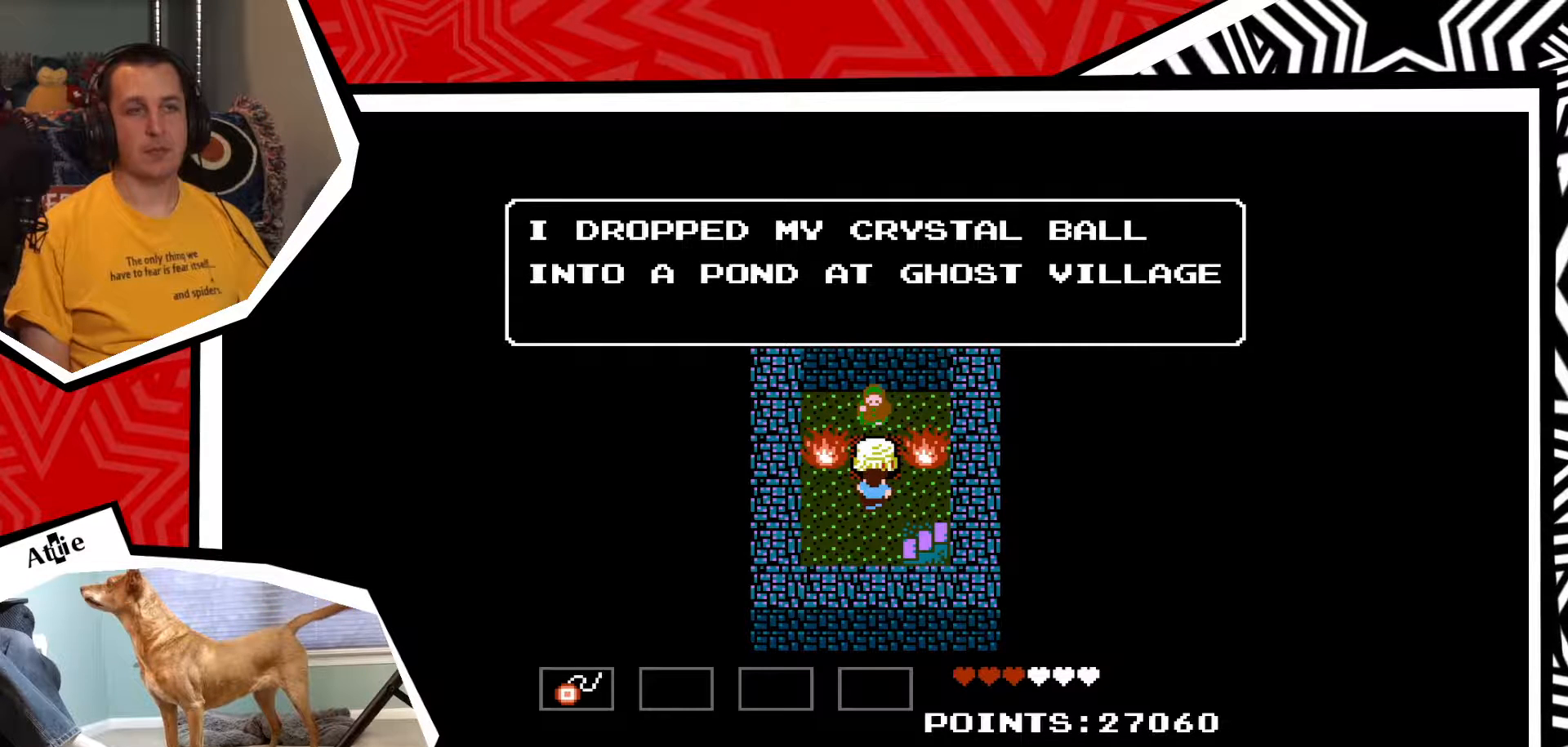
{"buttons": [], "events": []}
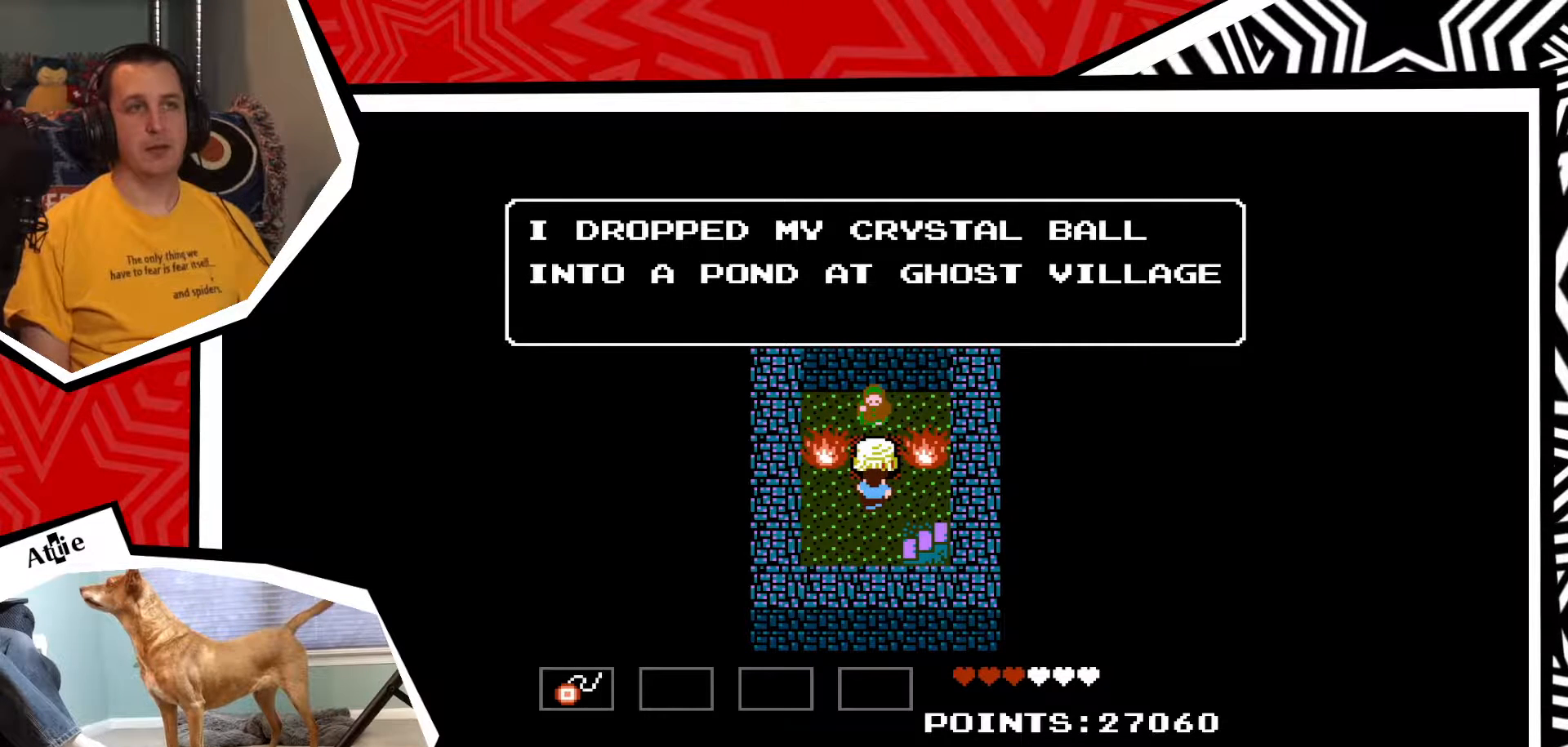
{"buttons": [], "events": []}
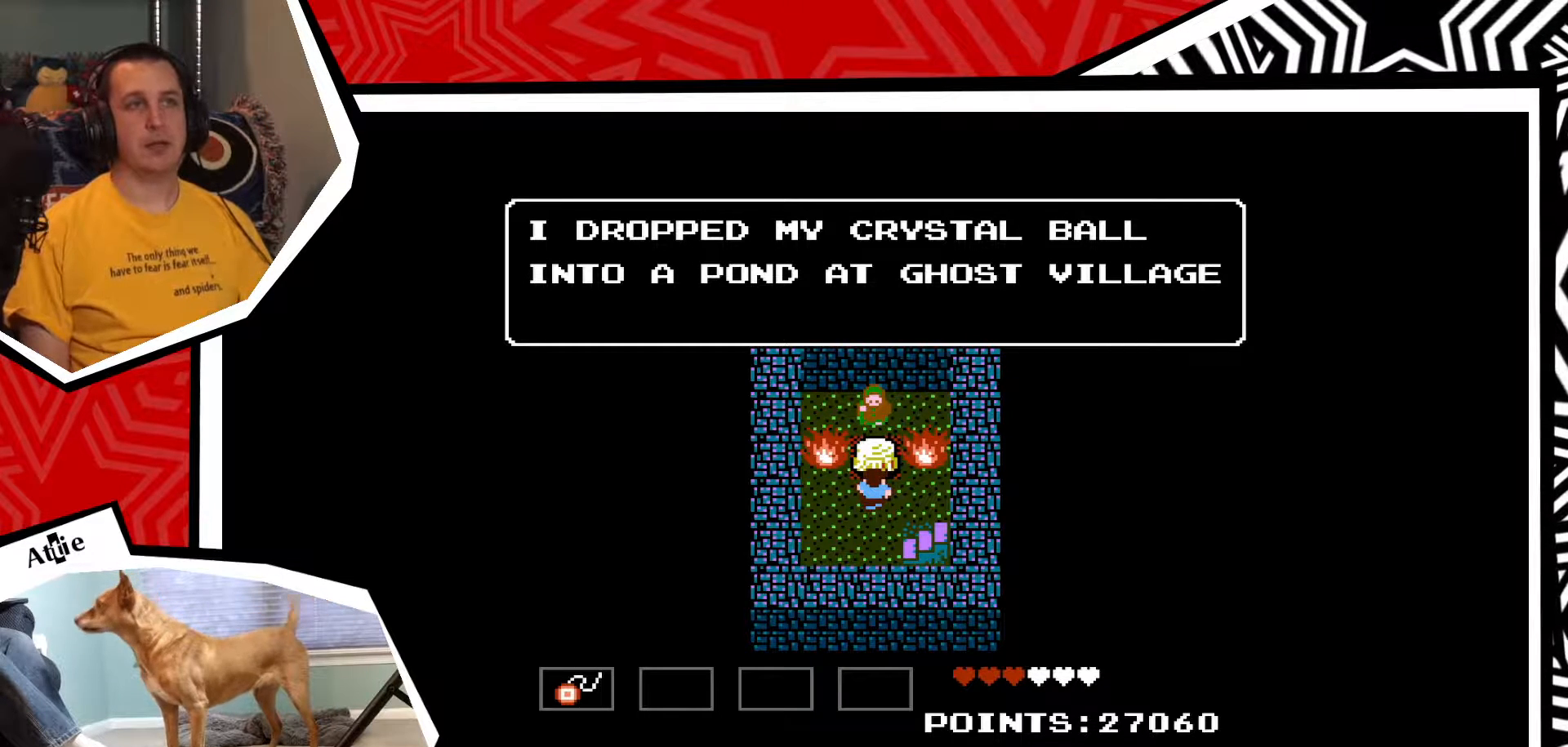
{"buttons": [], "events": []}
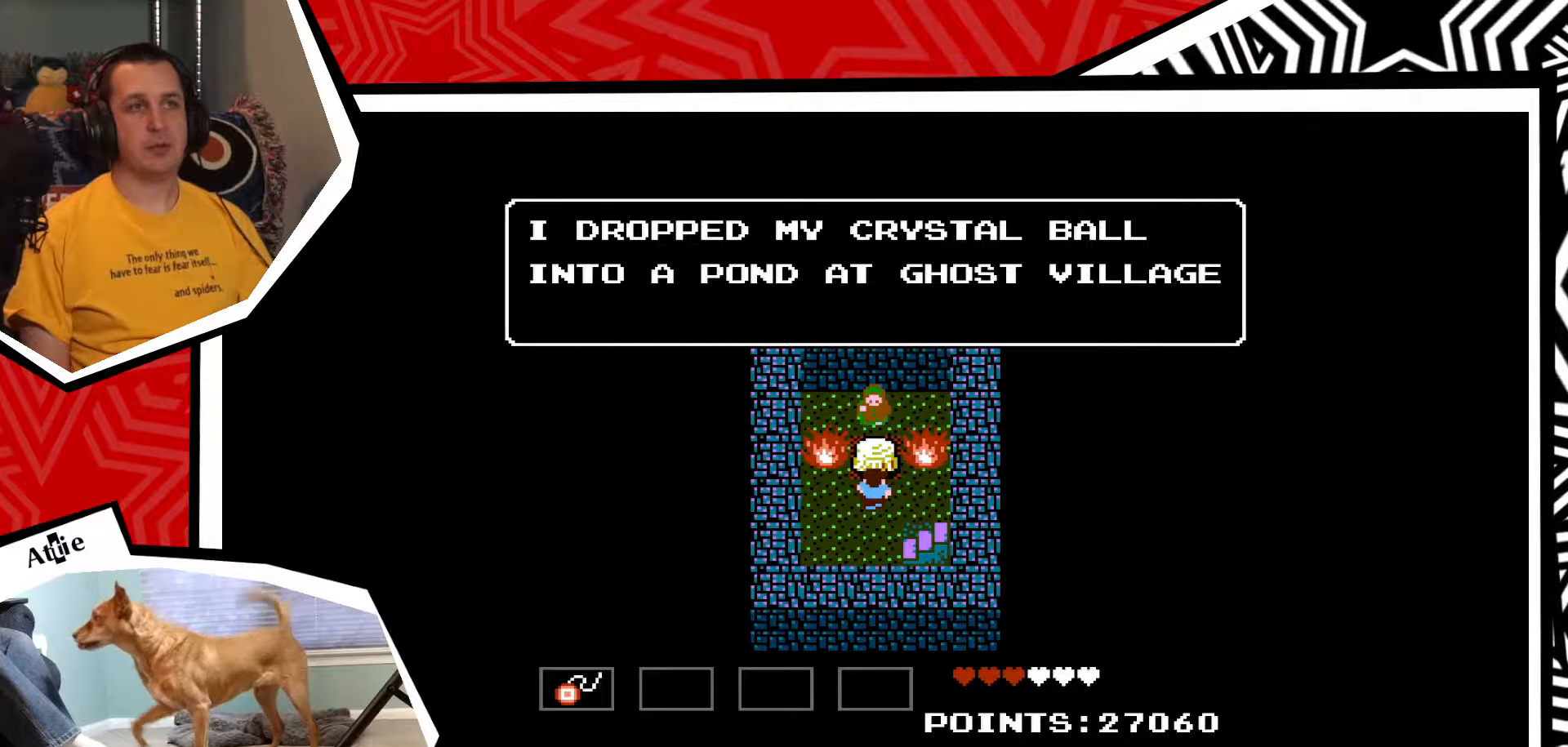
{"buttons": [], "events": []}
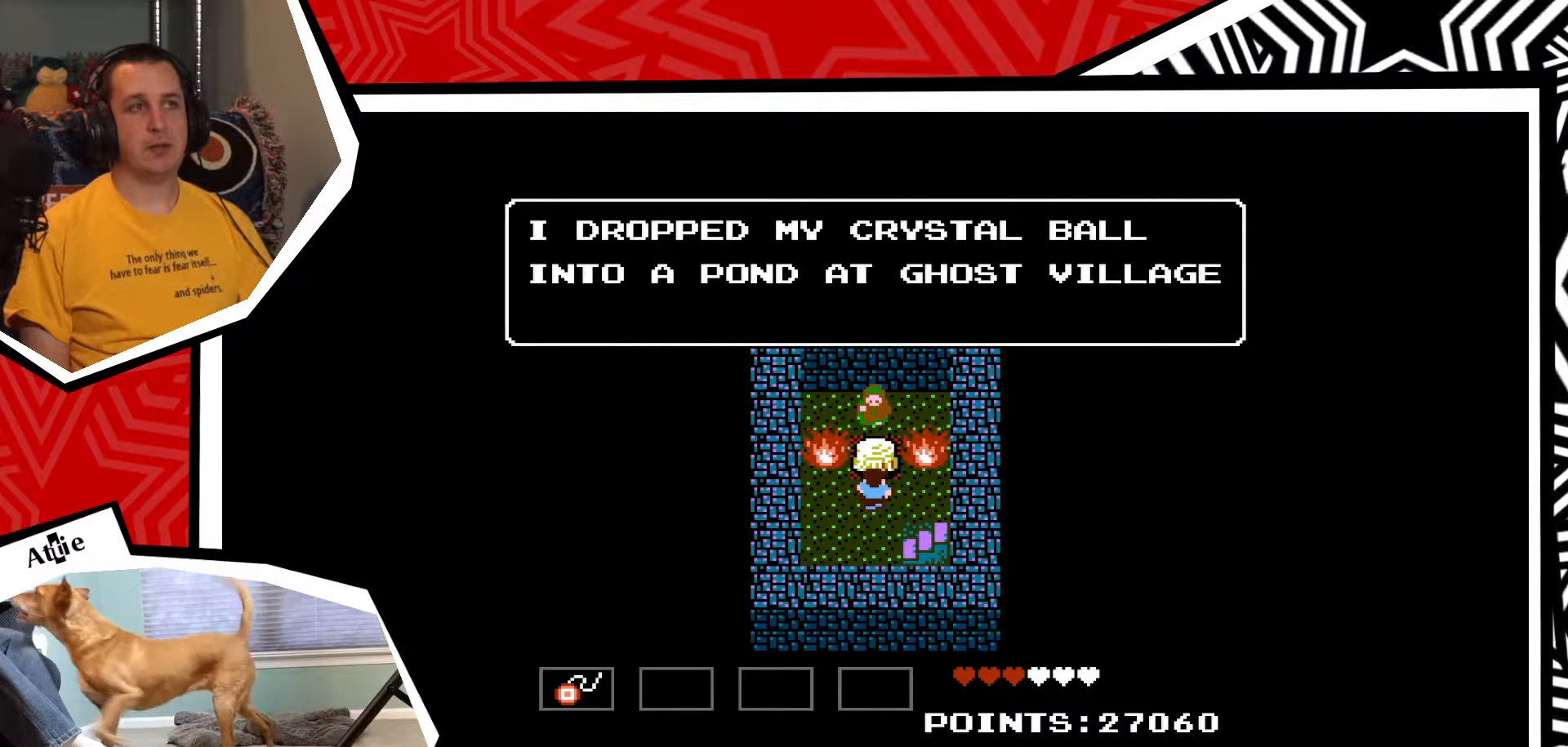
{"buttons": [], "events": []}
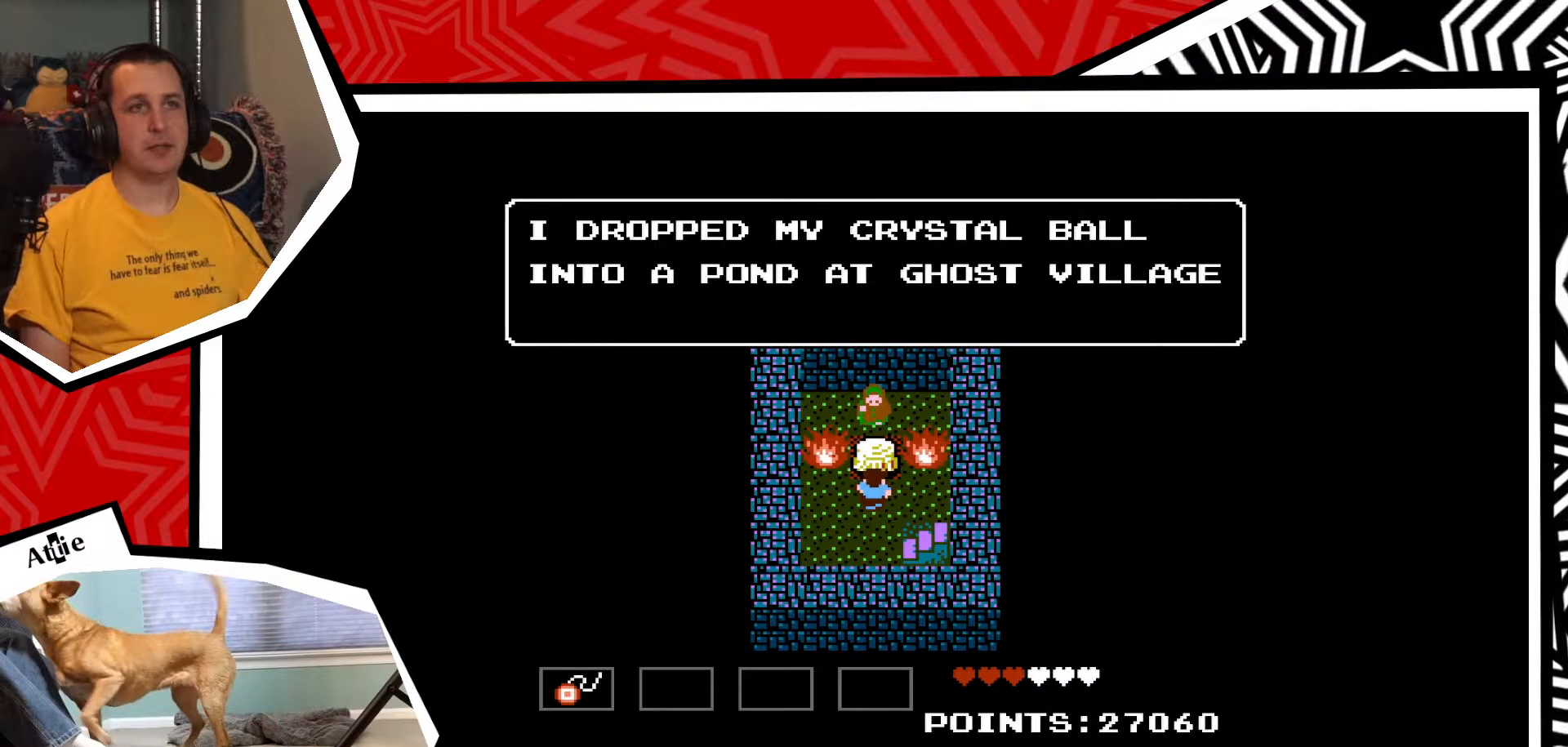
{"buttons": [], "events": [[50, "B", "down"], [217, "B", "up"]]}